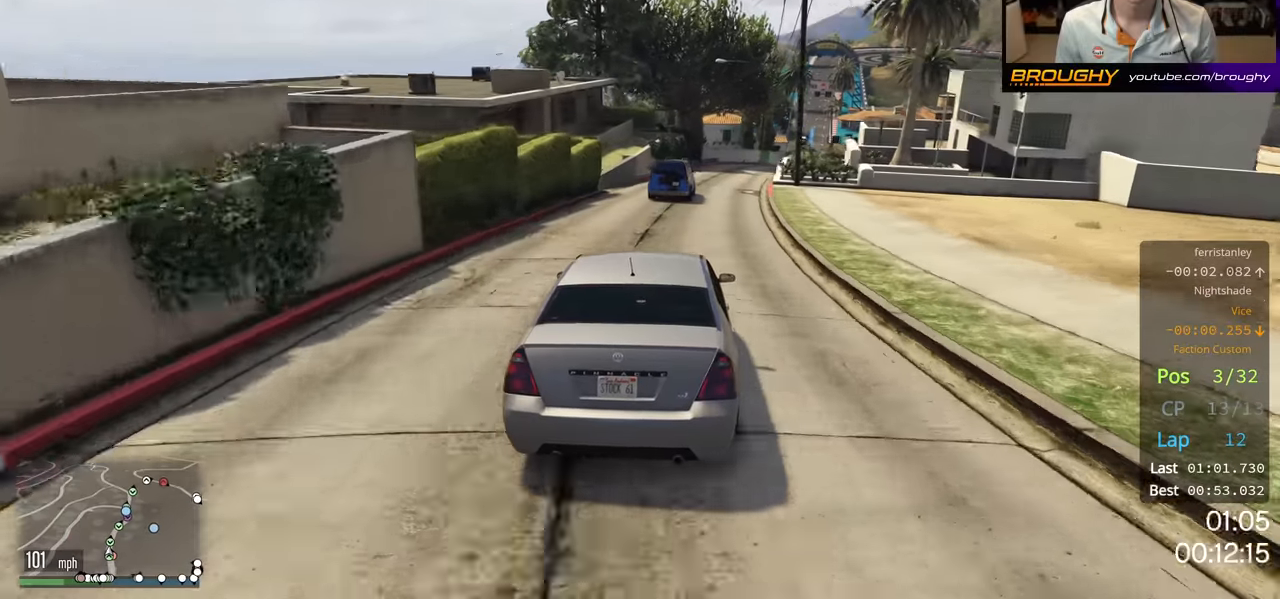
Gameplay with a controller (Xbox layout); each line is a JSON object with the inputs held at the frame after it. "events" lists button and stick changes between this image and that frame as [ms after this image, input, new state], when the widget could be followed in between.
{"buttons": ["R2"], "left_stick": "center", "right_stick": "center", "events": [[200, "left_stick", "right"], [350, "left_stick", "center"]]}
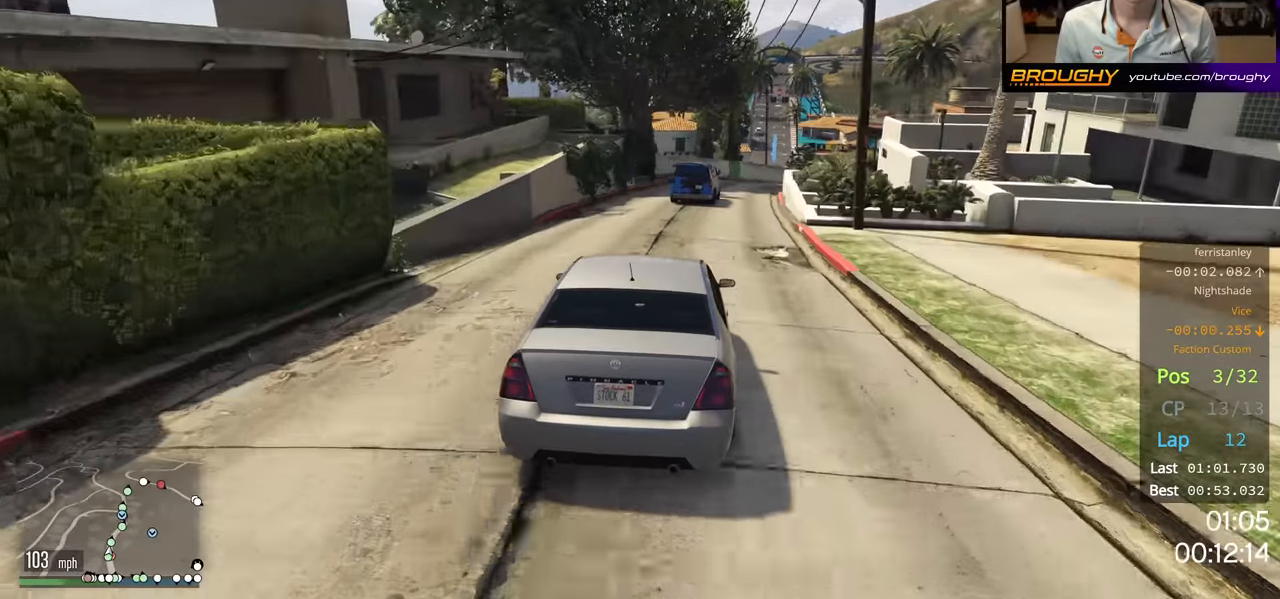
{"buttons": ["R2"], "left_stick": "center", "right_stick": "center", "events": [[84, "left_stick", "right"], [484, "left_stick", "center"]]}
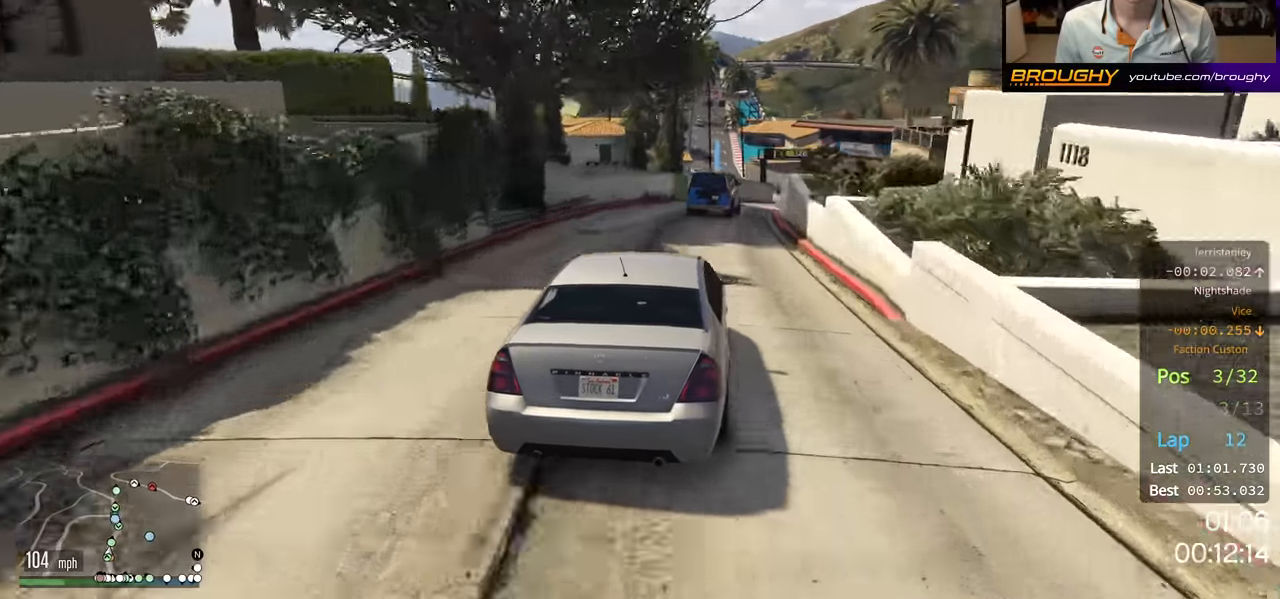
{"buttons": [], "left_stick": "right", "right_stick": "center", "events": [[167, "left_stick", "right"], [217, "R2", "up"], [367, "left_stick", "center"], [450, "left_stick", "right"]]}
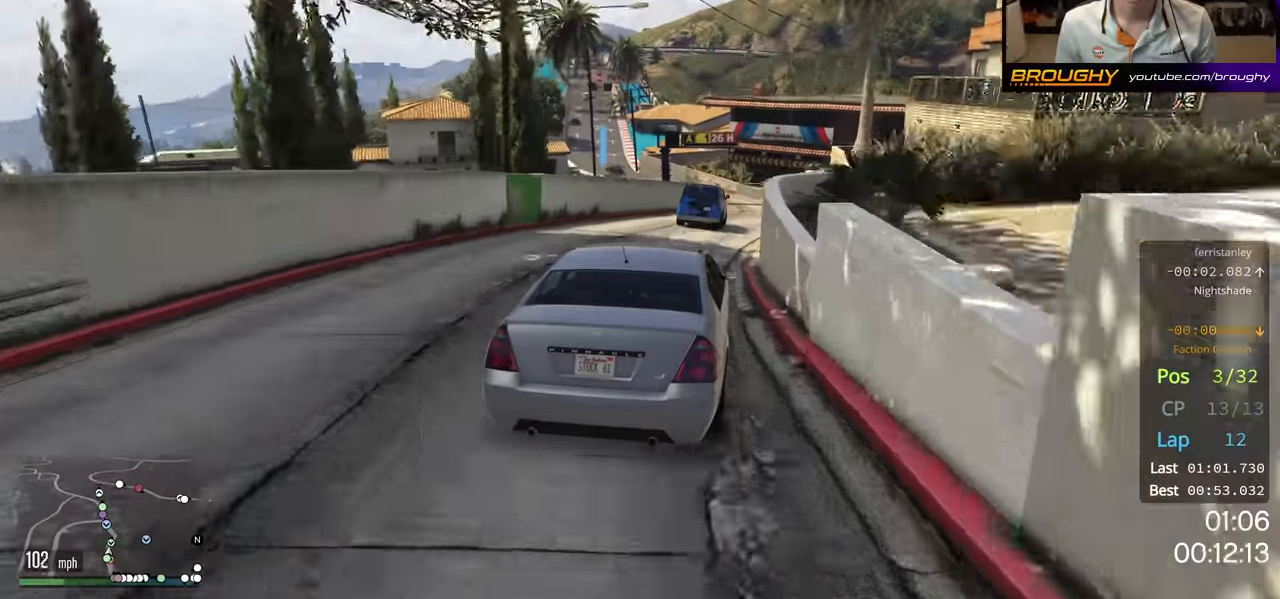
{"buttons": ["R2"], "left_stick": "up-left", "right_stick": "center", "events": [[50, "left_stick", "center"], [317, "left_stick", "up-left"], [417, "R2", "down"]]}
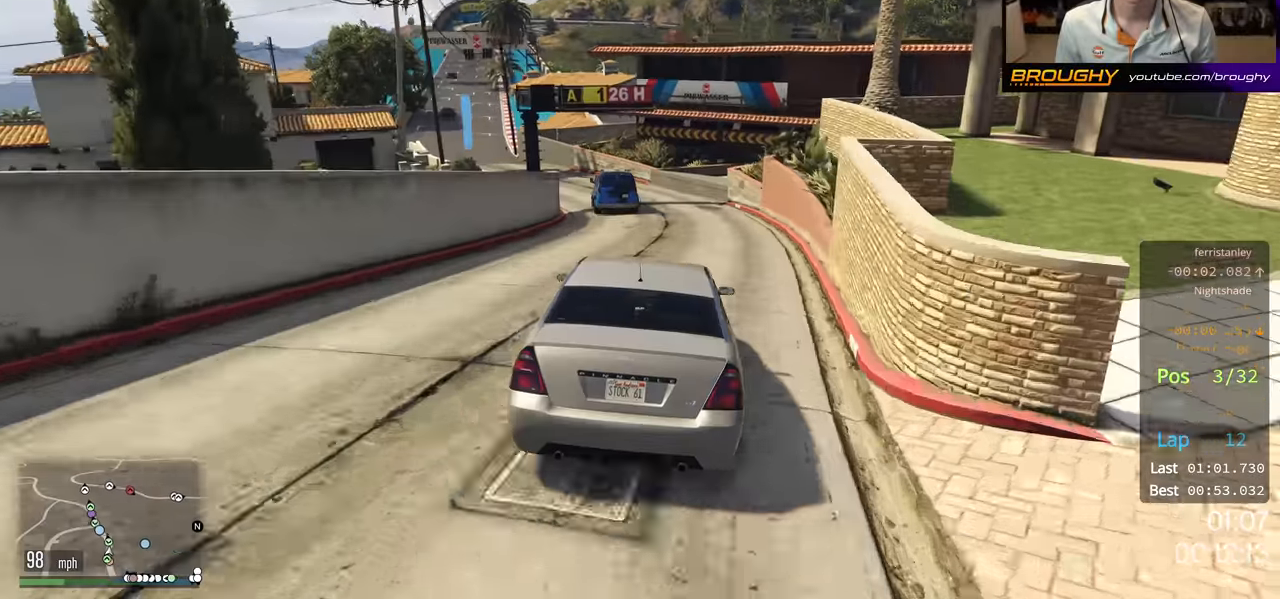
{"buttons": ["R2"], "left_stick": "up-left", "right_stick": "center", "events": [[134, "left_stick", "center"], [217, "left_stick", "left"], [417, "left_stick", "center"], [484, "left_stick", "up-left"]]}
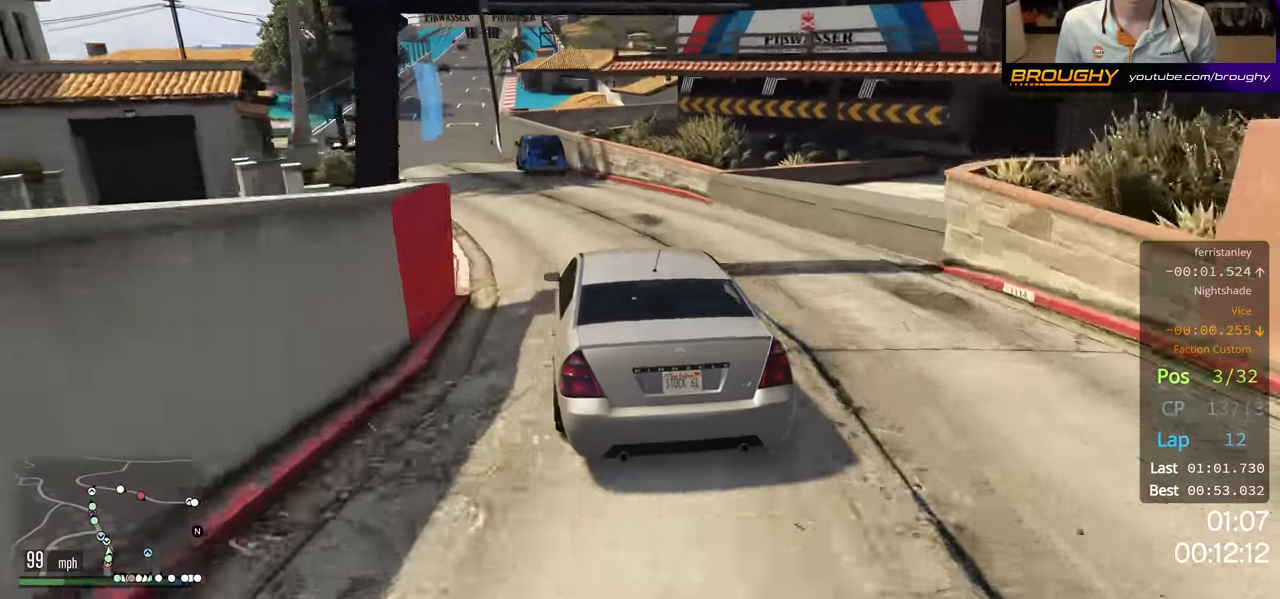
{"buttons": ["R2"], "left_stick": "center", "right_stick": "center", "events": [[467, "left_stick", "center"]]}
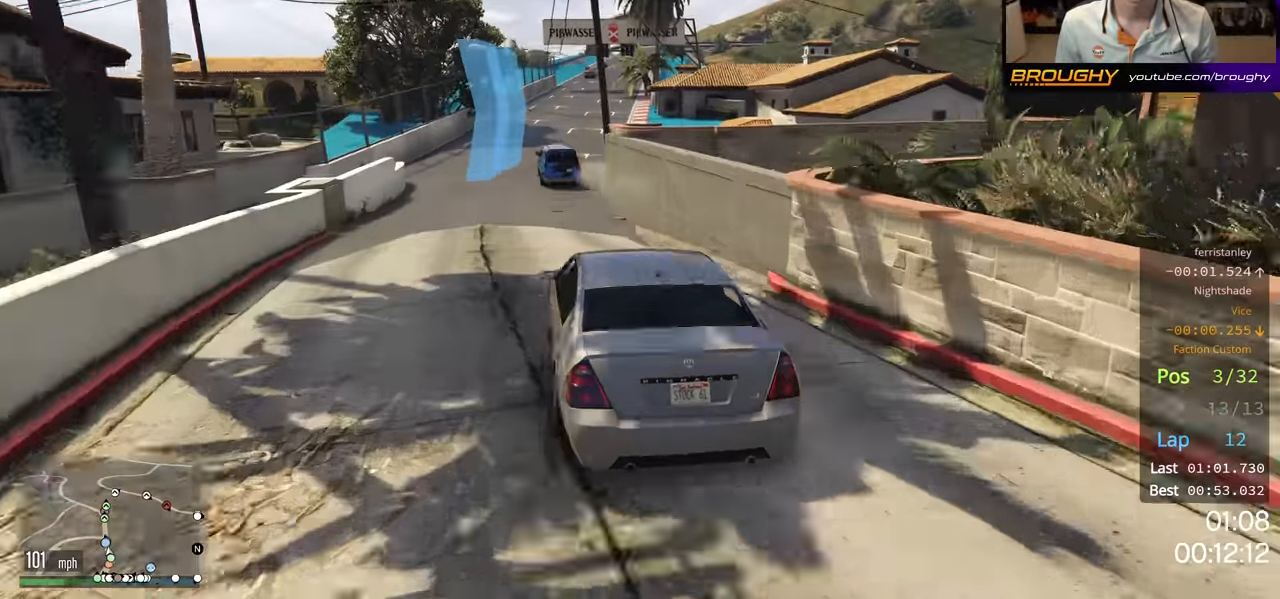
{"buttons": ["R2"], "left_stick": "right", "right_stick": "center", "events": [[417, "left_stick", "right"]]}
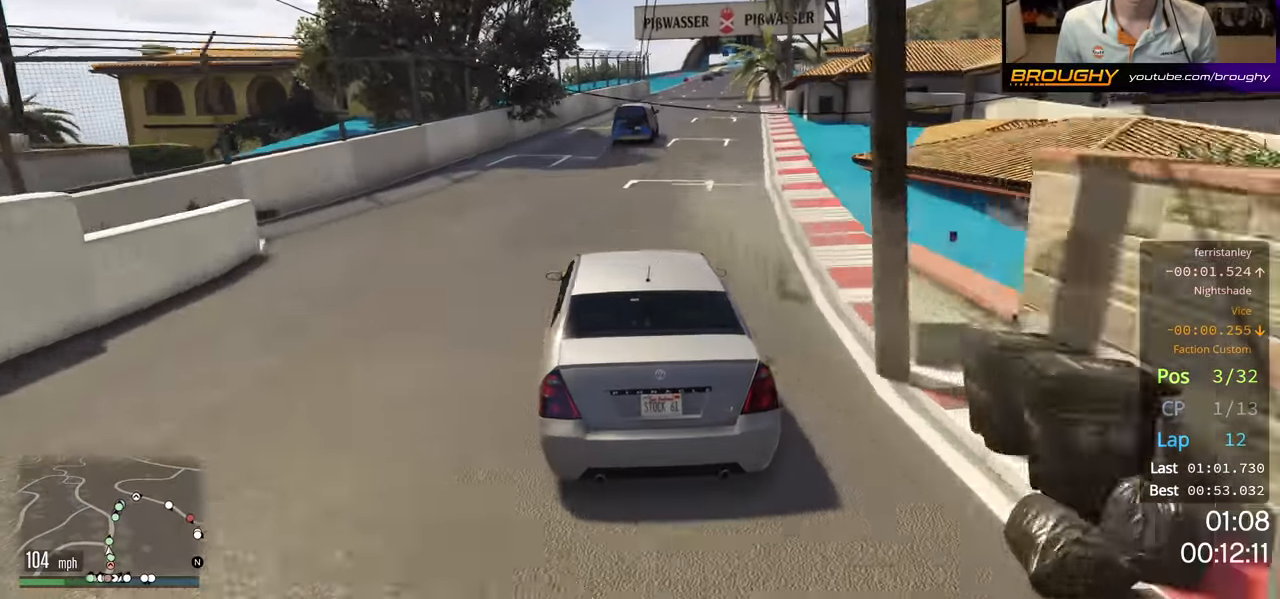
{"buttons": ["R2"], "left_stick": "right", "right_stick": "center", "events": [[67, "left_stick", "center"], [450, "left_stick", "right"]]}
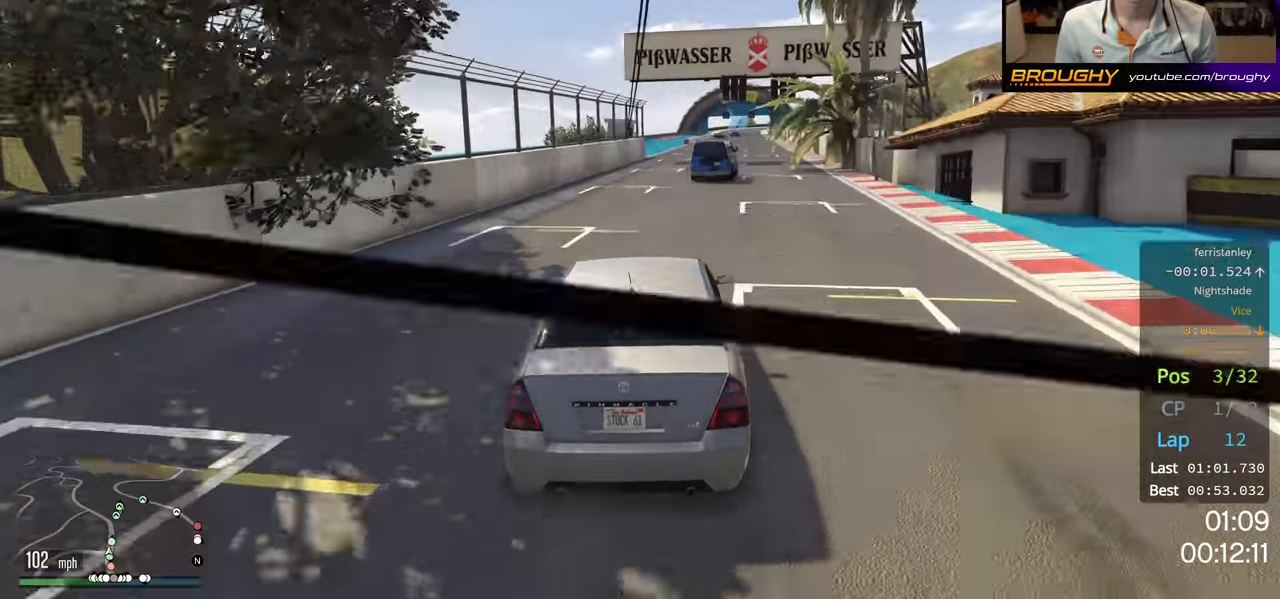
{"buttons": ["R2"], "left_stick": "center", "right_stick": "center", "events": [[150, "left_stick", "center"]]}
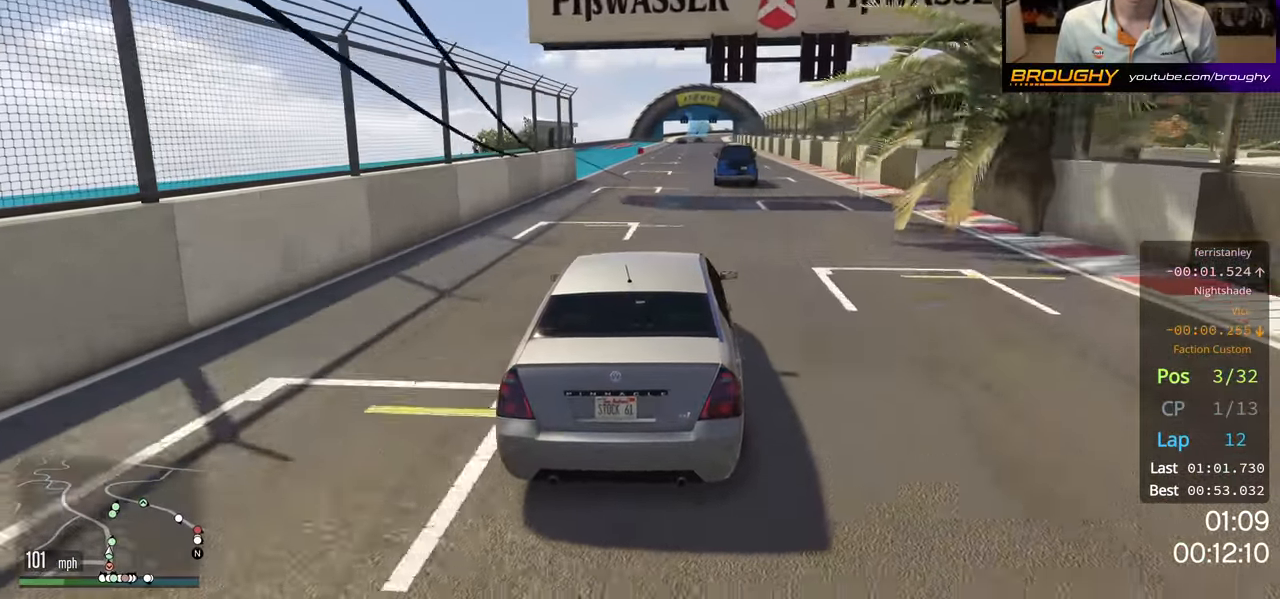
{"buttons": ["R2"], "left_stick": "center", "right_stick": "center", "events": []}
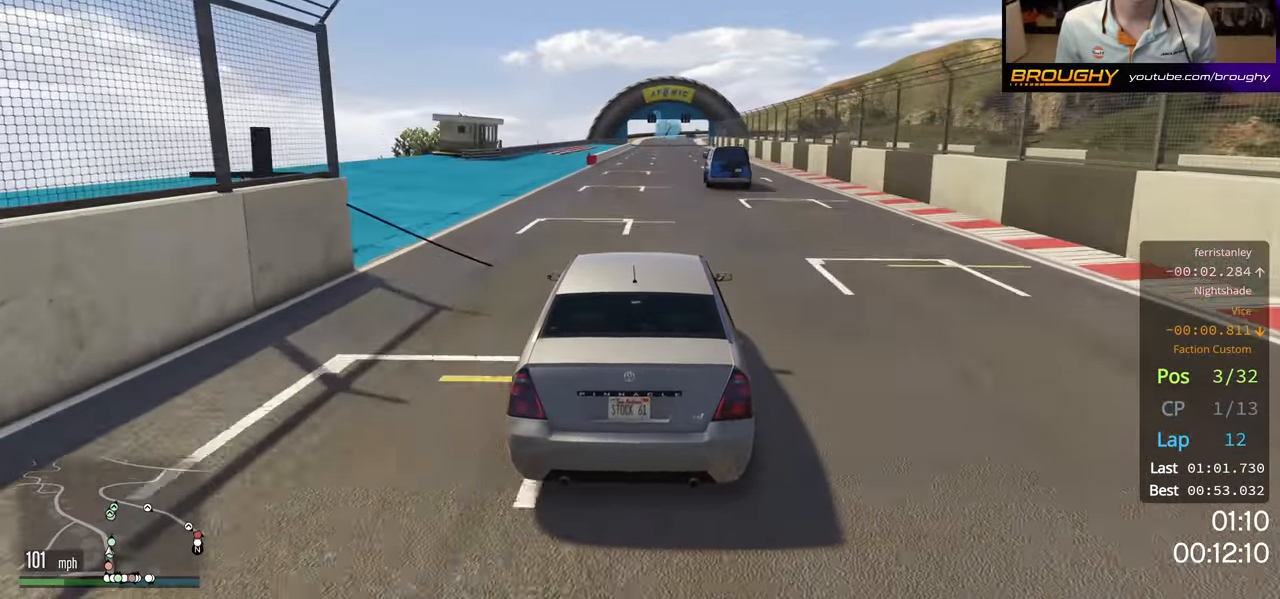
{"buttons": ["R2"], "left_stick": "left", "right_stick": "center", "events": [[400, "left_stick", "left"]]}
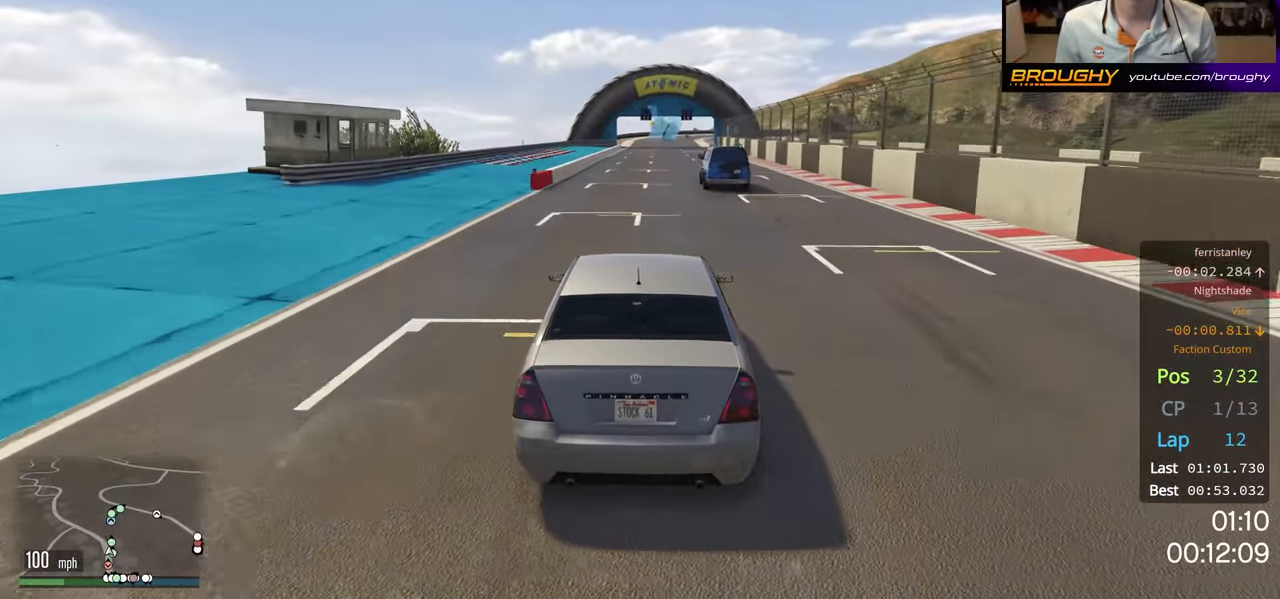
{"buttons": ["R2"], "left_stick": "right", "right_stick": "center", "events": [[66, "left_stick", "center"], [483, "left_stick", "right"]]}
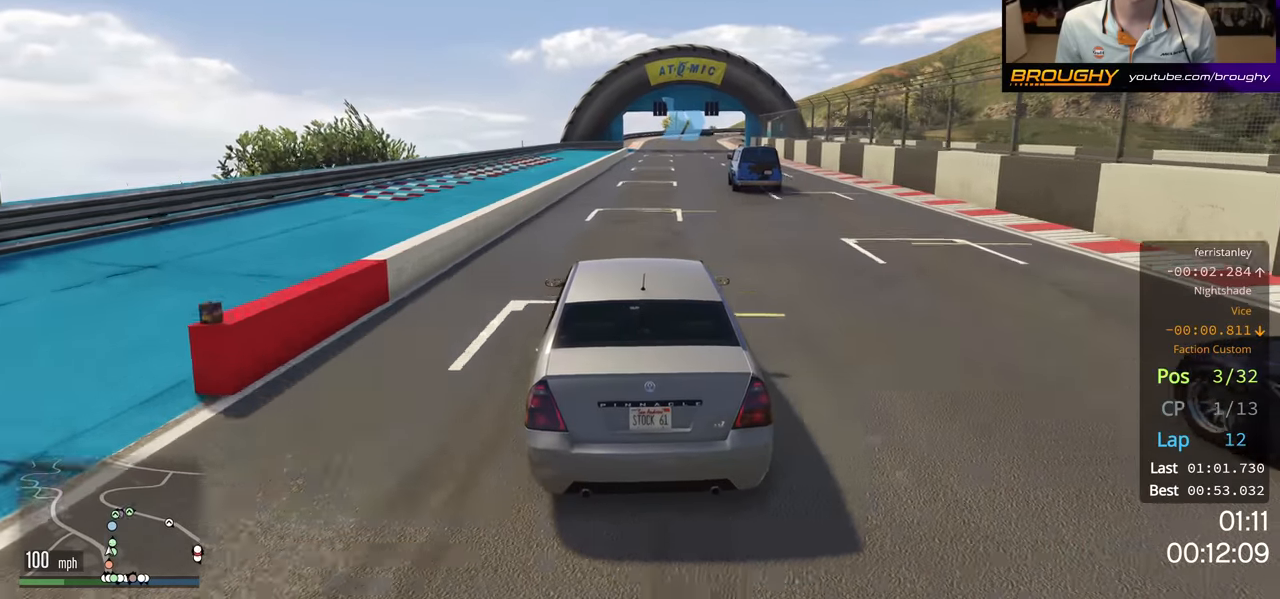
{"buttons": ["R2"], "left_stick": "center", "right_stick": "center", "events": [[116, "left_stick", "center"]]}
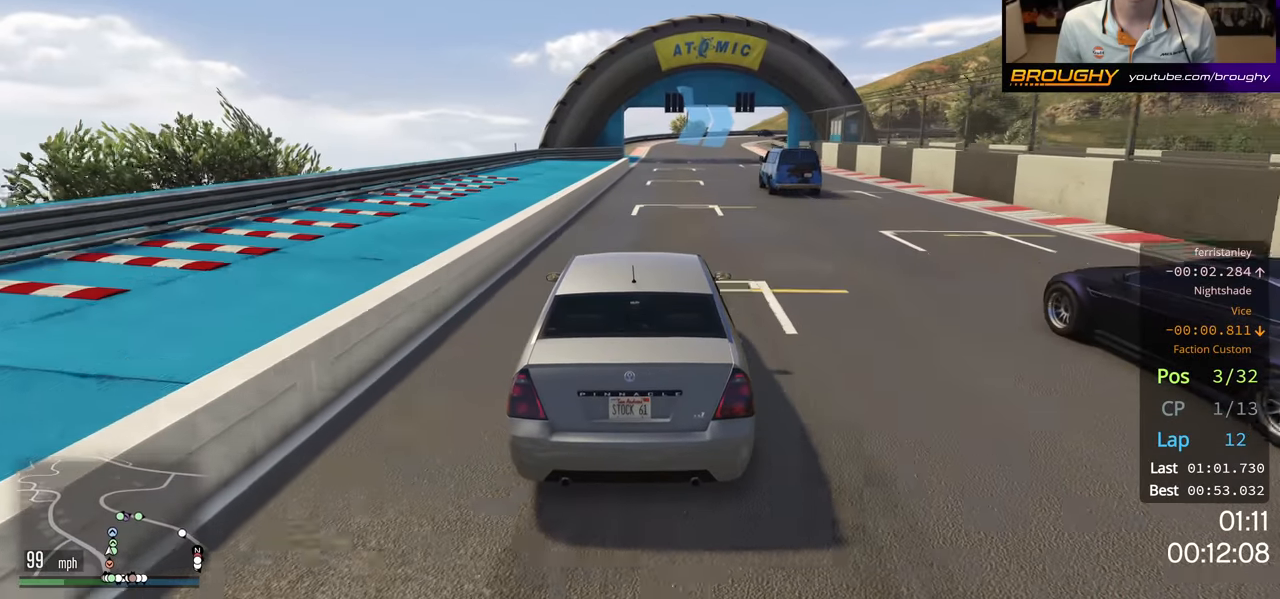
{"buttons": ["R2"], "left_stick": "center", "right_stick": "center", "events": [[133, "left_stick", "right"], [250, "left_stick", "center"]]}
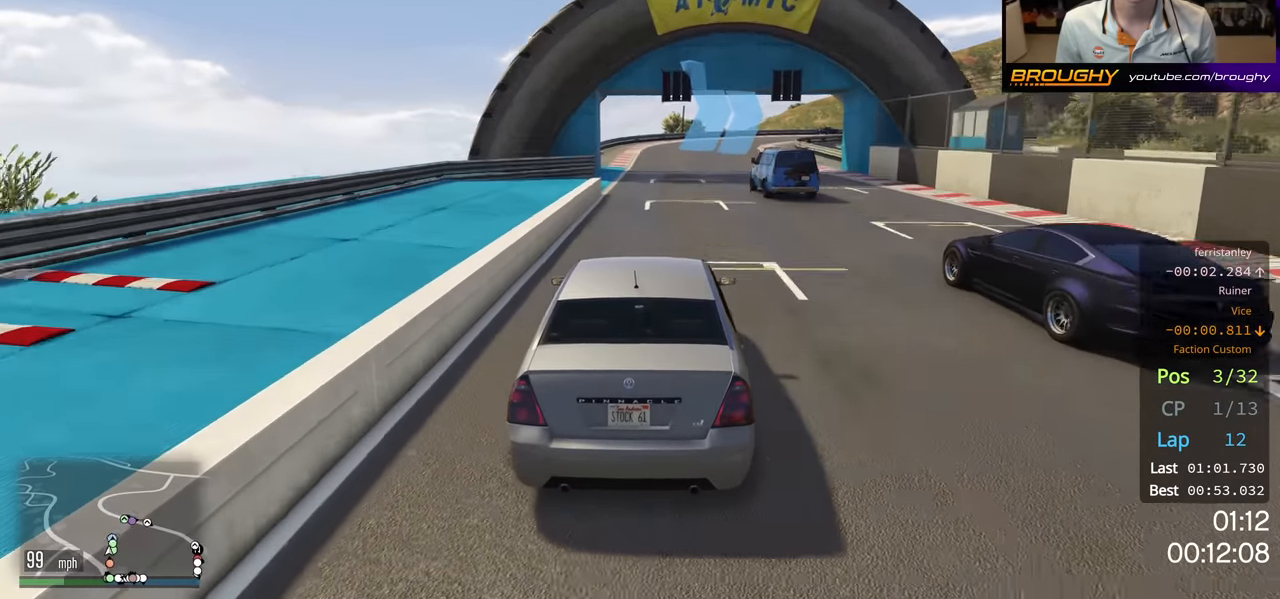
{"buttons": ["R2"], "left_stick": "center", "right_stick": "center", "events": []}
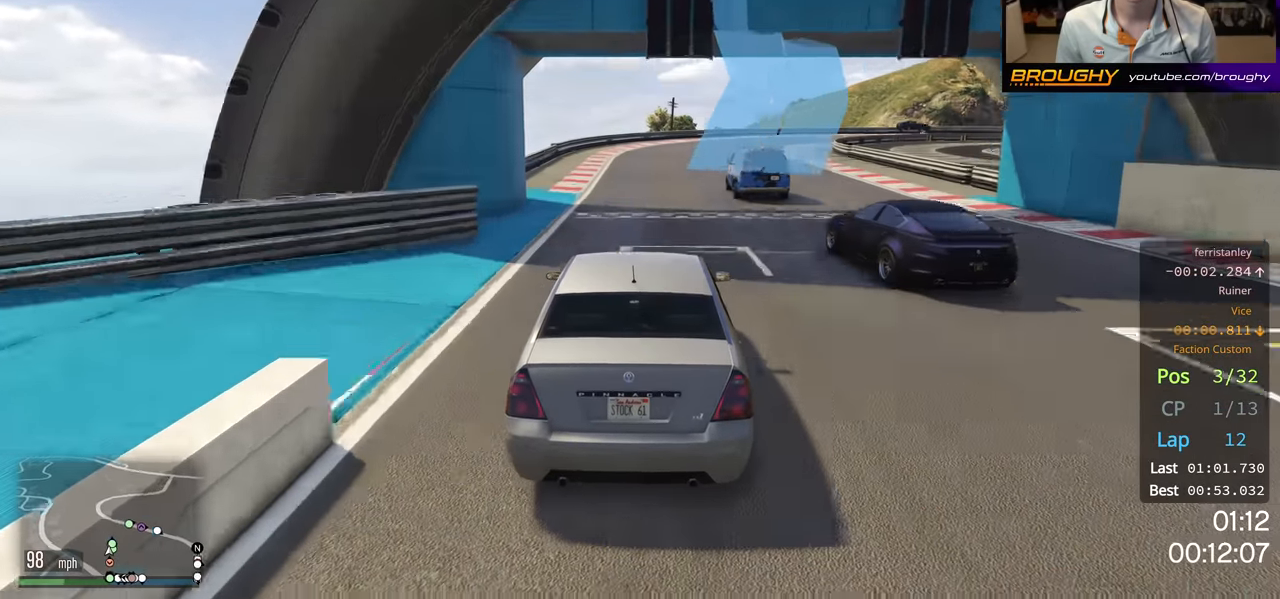
{"buttons": ["L2"], "left_stick": "right", "right_stick": "center", "events": [[100, "L2", "down"], [133, "R2", "up"], [150, "left_stick", "right"], [283, "left_stick", "center"], [316, "L2", "up"], [366, "L2", "down"], [416, "left_stick", "right"]]}
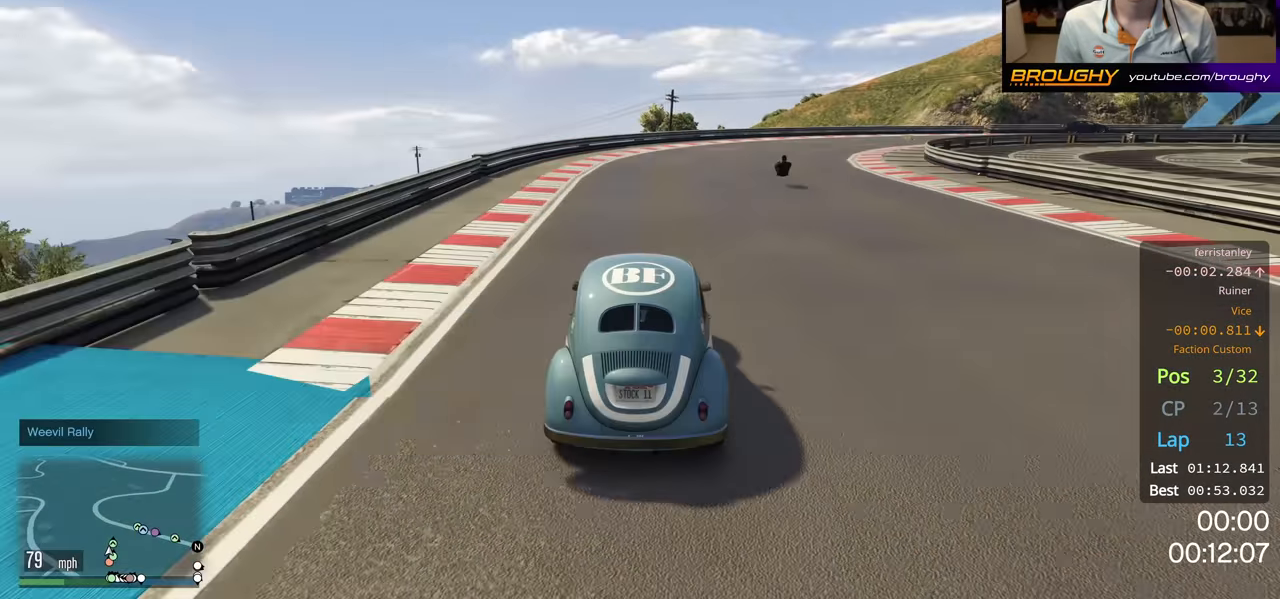
{"buttons": [], "left_stick": "center", "right_stick": "center", "events": [[50, "L2", "up"], [450, "left_stick", "center"]]}
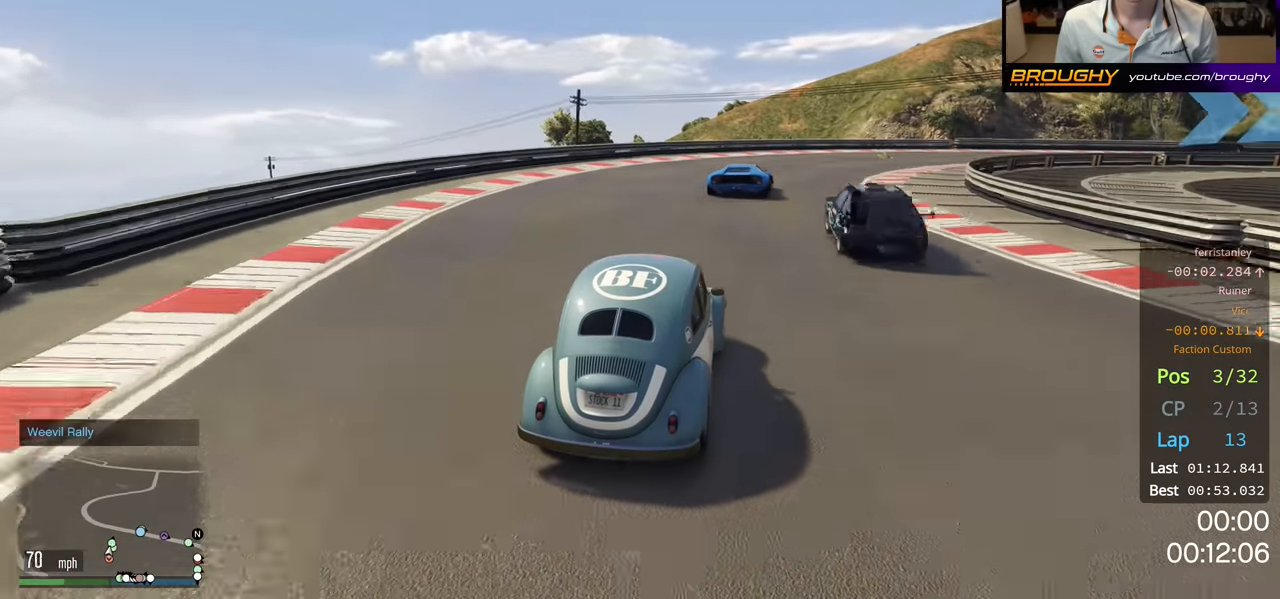
{"buttons": [], "left_stick": "right", "right_stick": "center", "events": [[166, "left_stick", "right"]]}
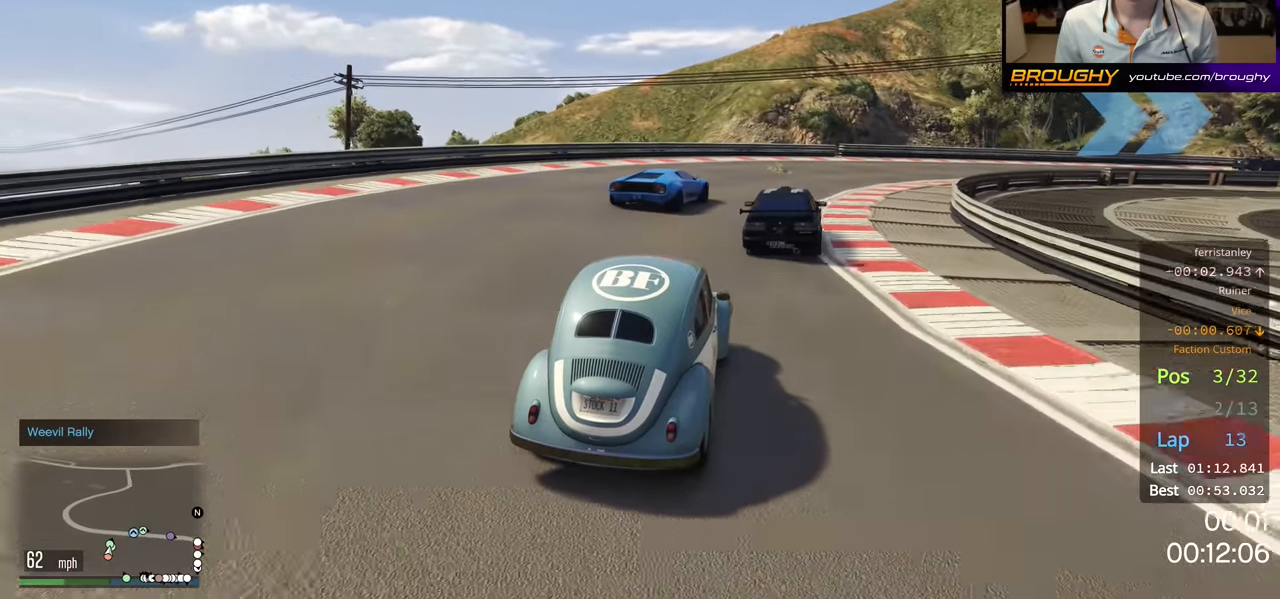
{"buttons": ["R2"], "left_stick": "right", "right_stick": "center", "events": [[133, "left_stick", "center"], [183, "R2", "down"], [283, "left_stick", "right"]]}
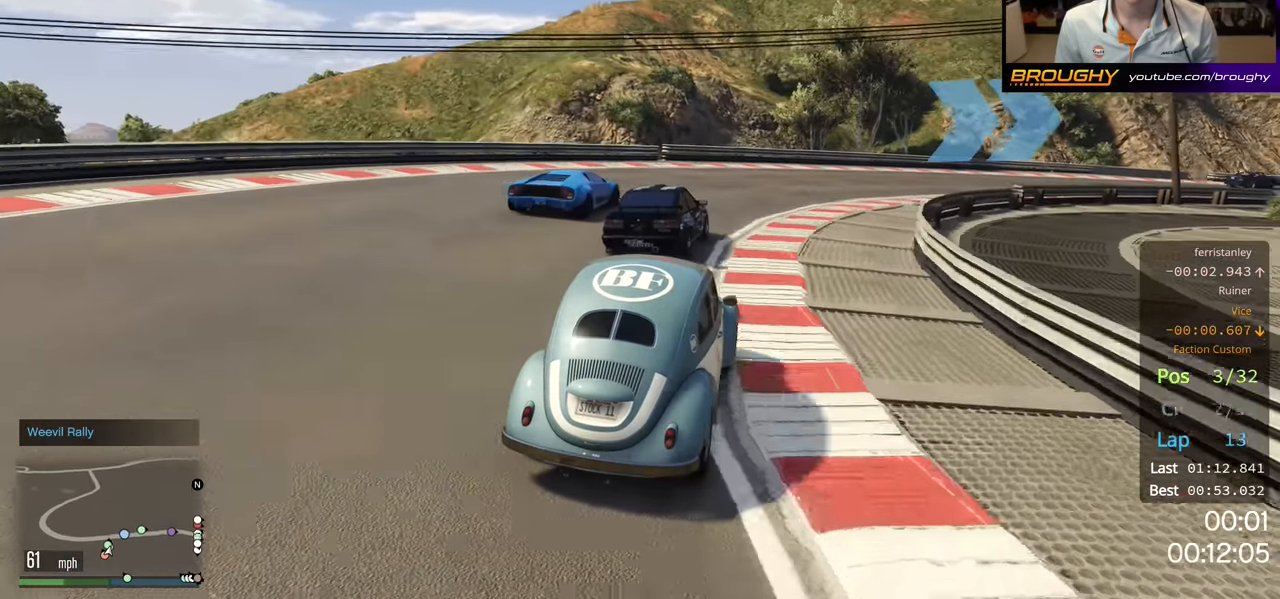
{"buttons": ["R2"], "left_stick": "right", "right_stick": "center", "events": [[83, "R2", "up"], [250, "left_stick", "center"], [366, "R2", "down"], [383, "left_stick", "right"]]}
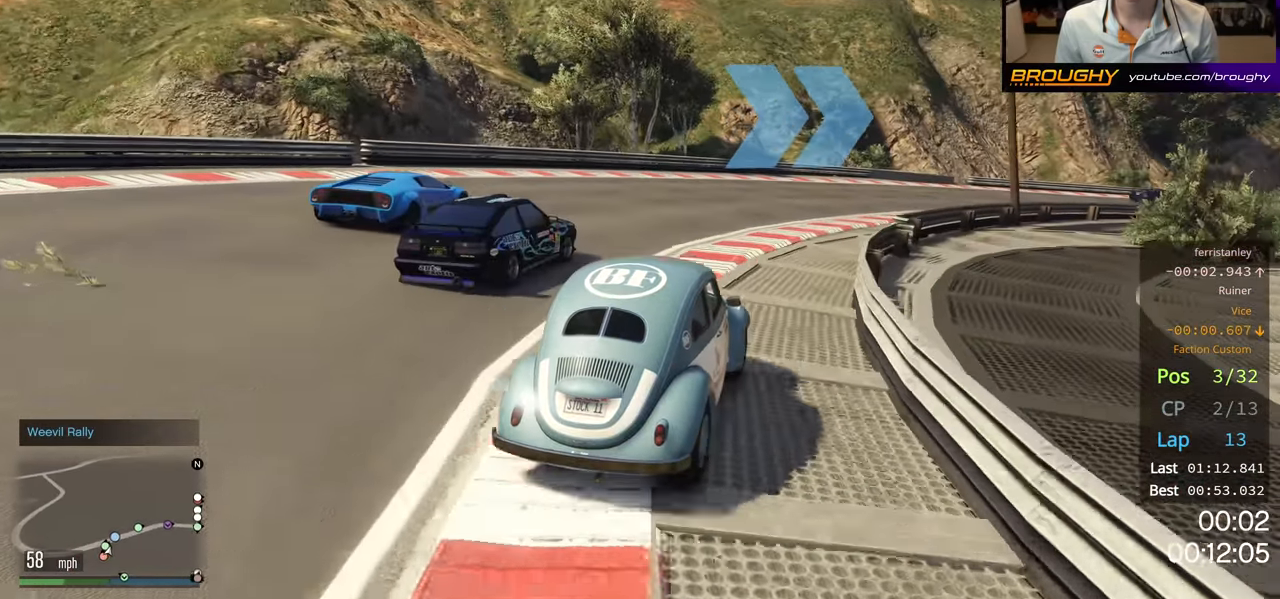
{"buttons": ["R2"], "left_stick": "center", "right_stick": "center", "events": [[33, "R2", "up"], [116, "R2", "down"], [133, "left_stick", "center"], [266, "left_stick", "right"], [450, "left_stick", "center"]]}
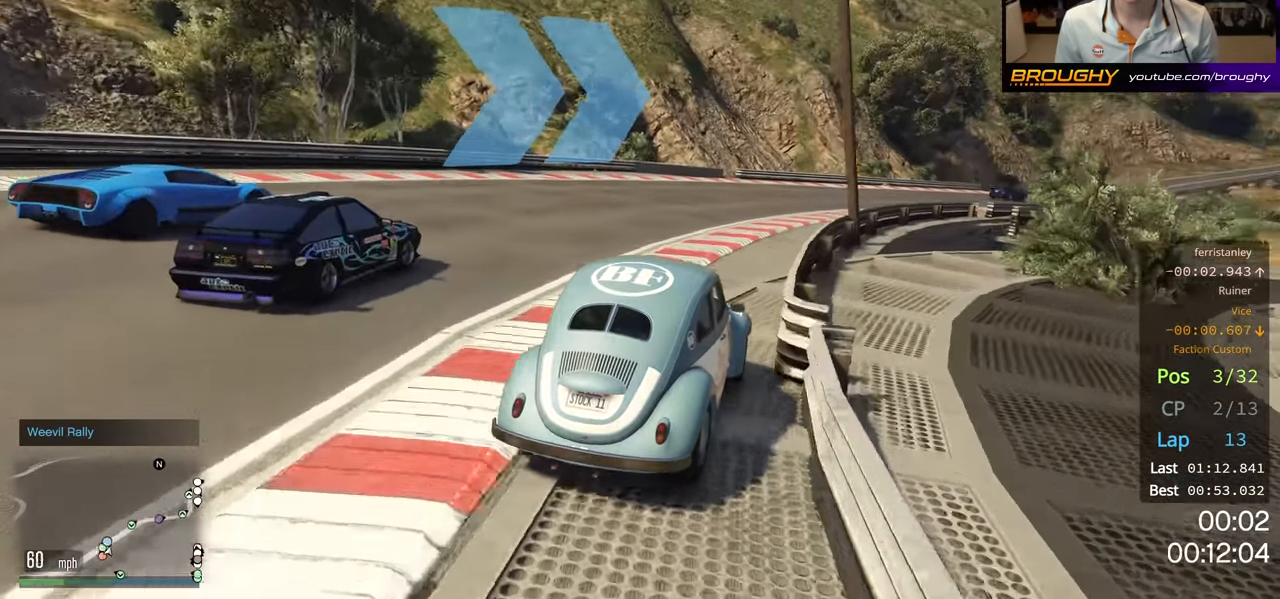
{"buttons": ["R2"], "left_stick": "center", "right_stick": "center", "events": []}
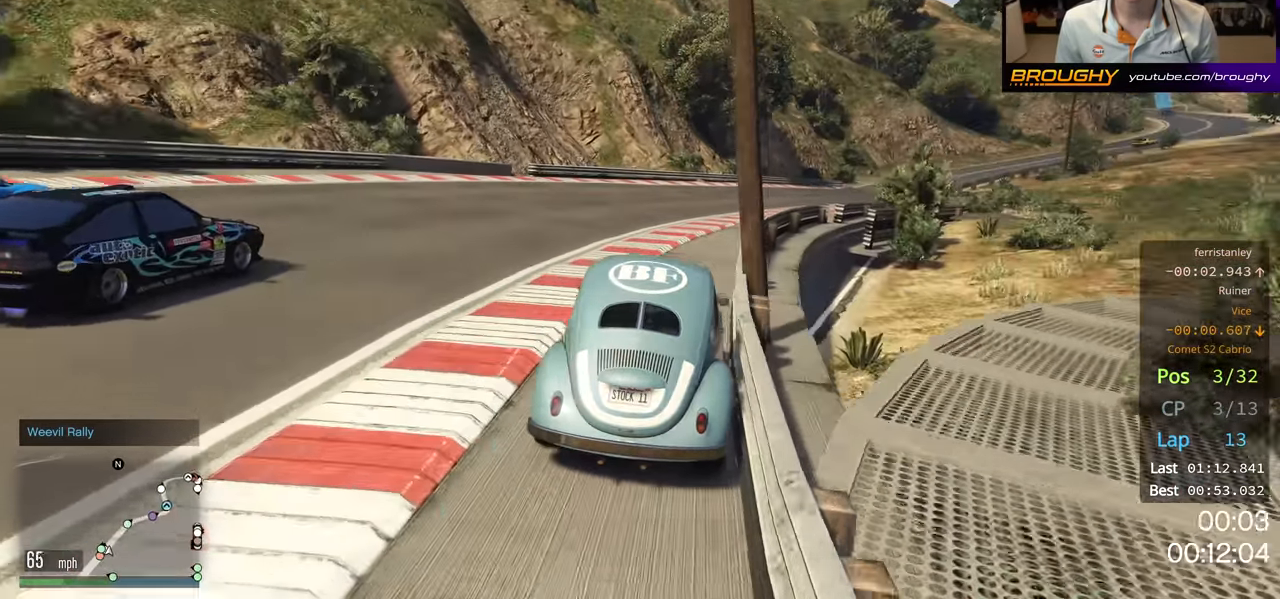
{"buttons": ["R2"], "left_stick": "right", "right_stick": "center", "events": [[33, "left_stick", "right"], [233, "left_stick", "center"], [333, "left_stick", "right"]]}
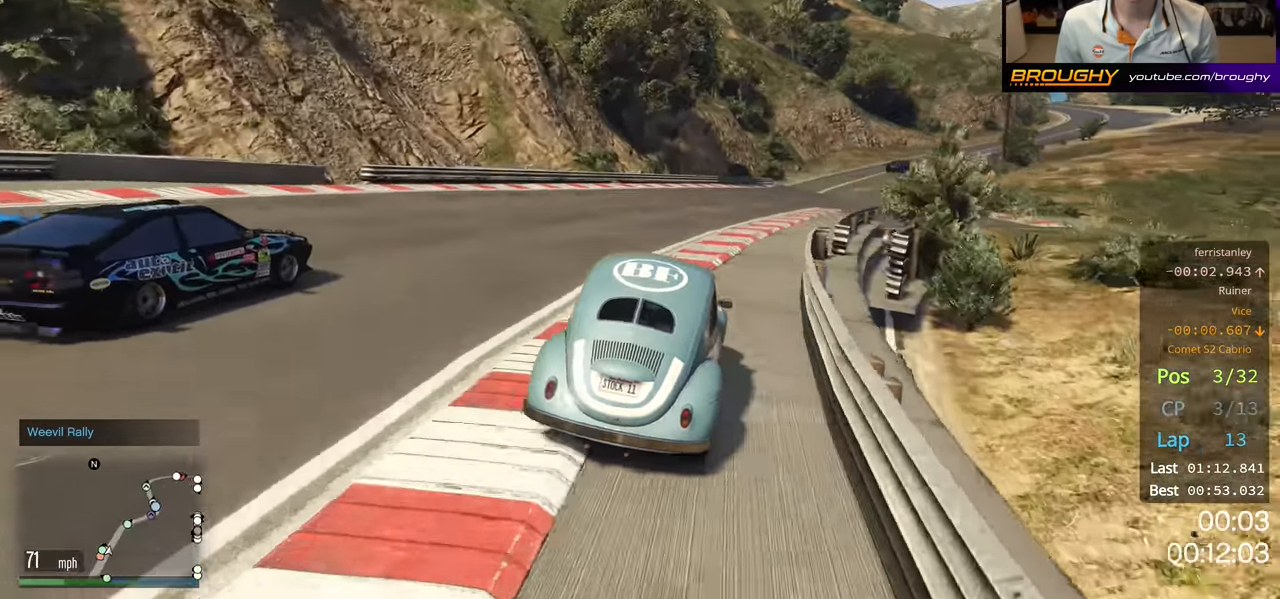
{"buttons": ["R2"], "left_stick": "center", "right_stick": "center", "events": [[400, "left_stick", "center"]]}
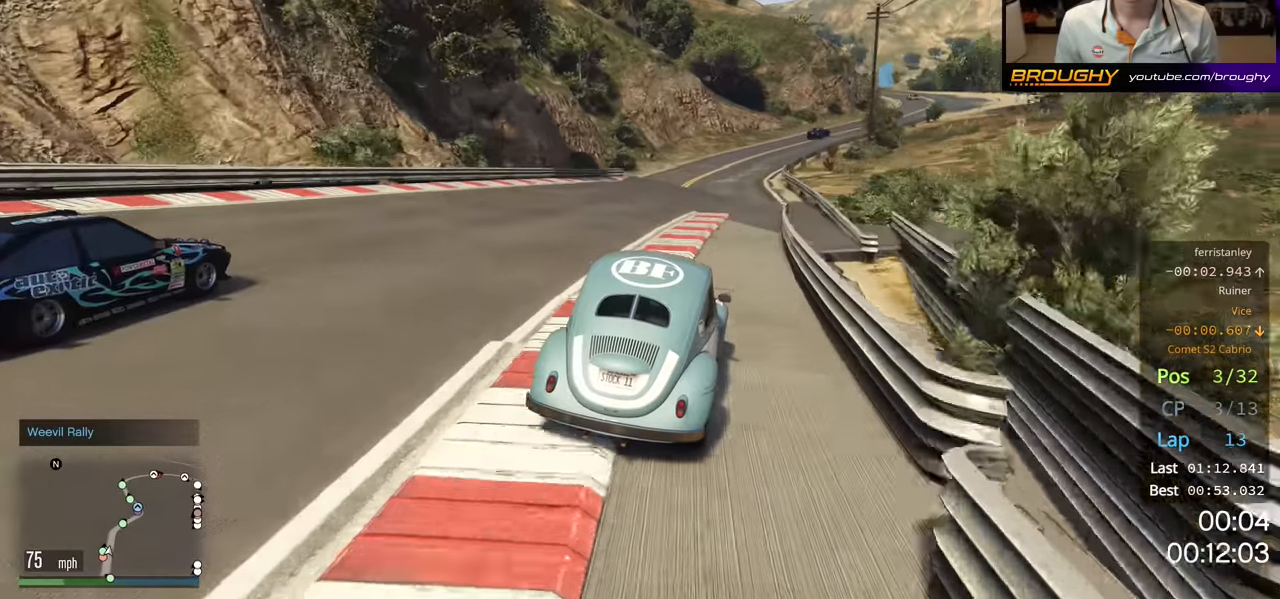
{"buttons": ["R2"], "left_stick": "center", "right_stick": "center", "events": []}
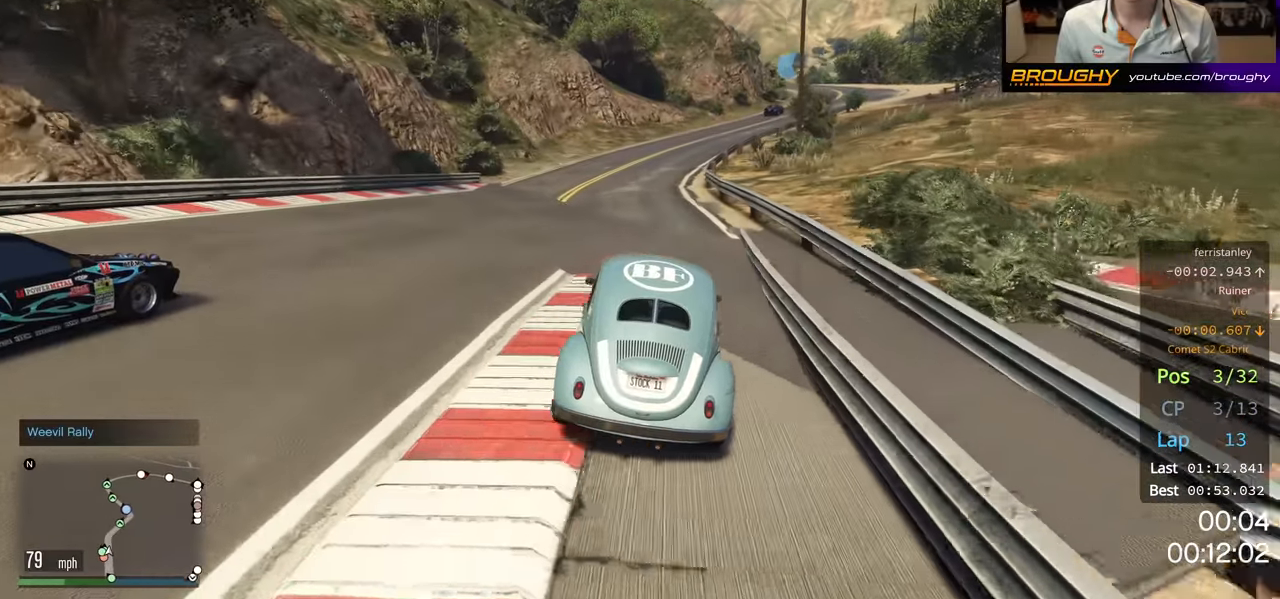
{"buttons": ["R2"], "left_stick": "right", "right_stick": "center", "events": [[183, "left_stick", "right"]]}
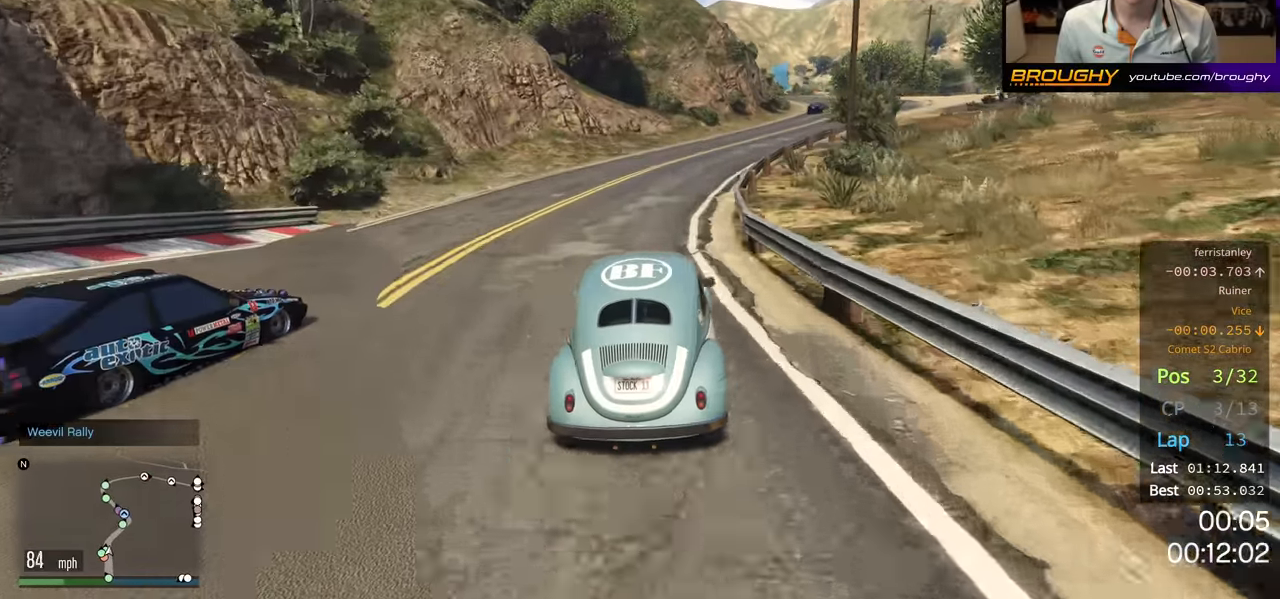
{"buttons": ["R2"], "left_stick": "center", "right_stick": "center", "events": [[233, "left_stick", "center"], [300, "left_stick", "right"], [466, "left_stick", "center"]]}
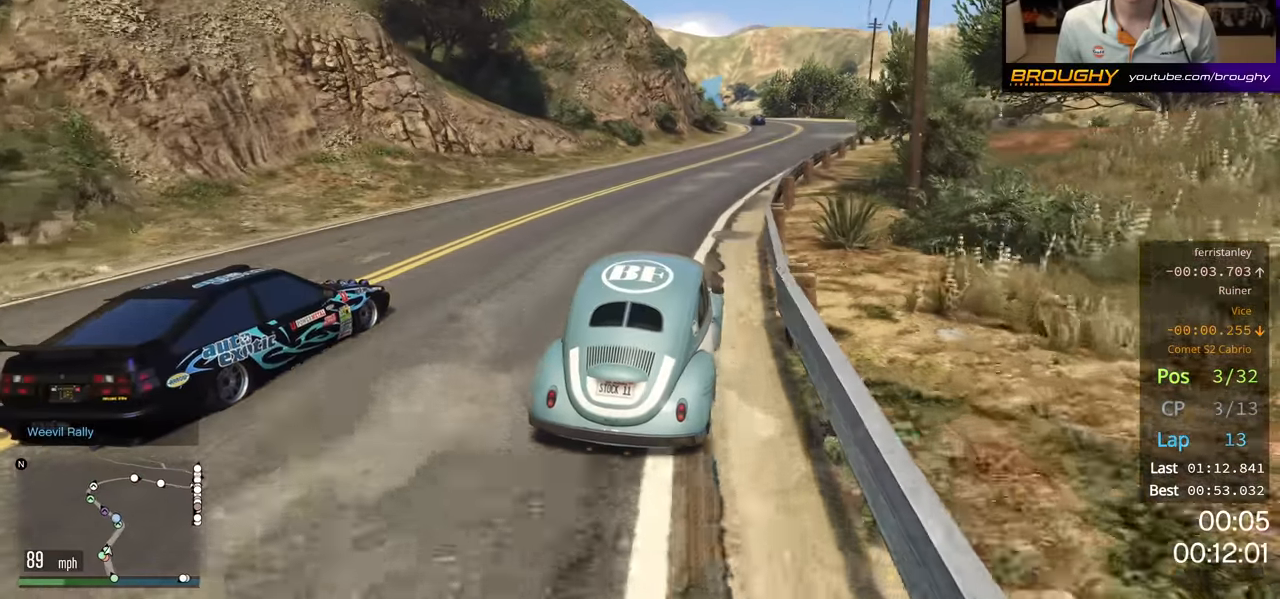
{"buttons": ["R2"], "left_stick": "center", "right_stick": "center", "events": [[116, "left_stick", "right"], [233, "left_stick", "center"]]}
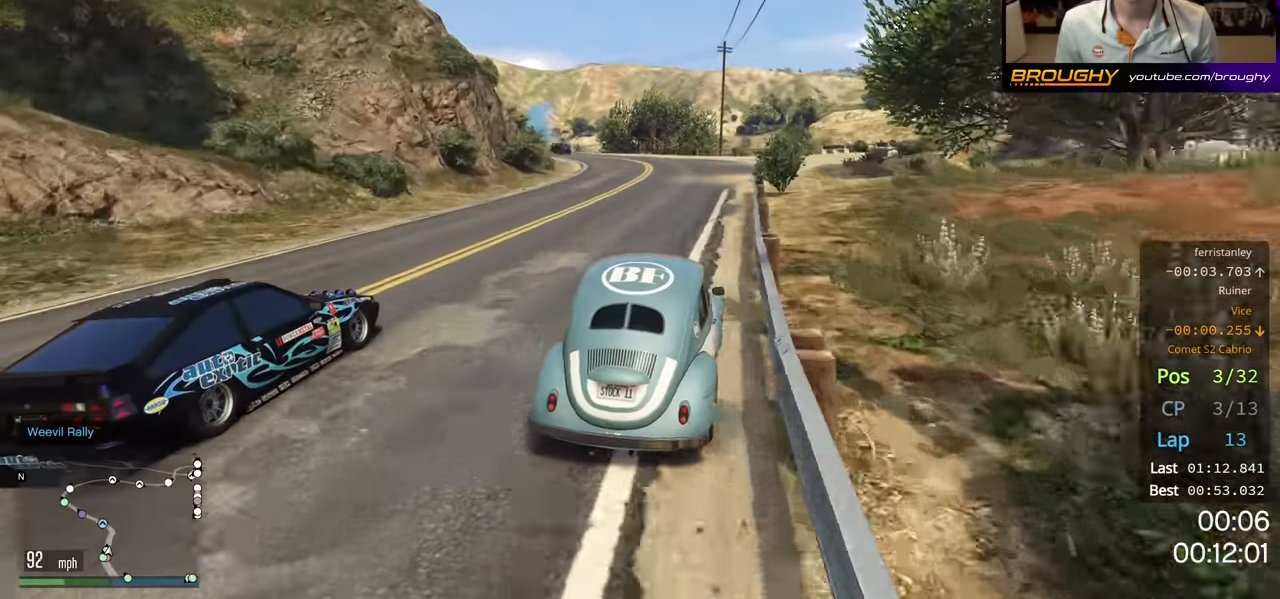
{"buttons": ["R2"], "left_stick": "center", "right_stick": "center", "events": [[33, "left_stick", "left"], [116, "left_stick", "center"], [316, "left_stick", "up-left"], [483, "left_stick", "center"]]}